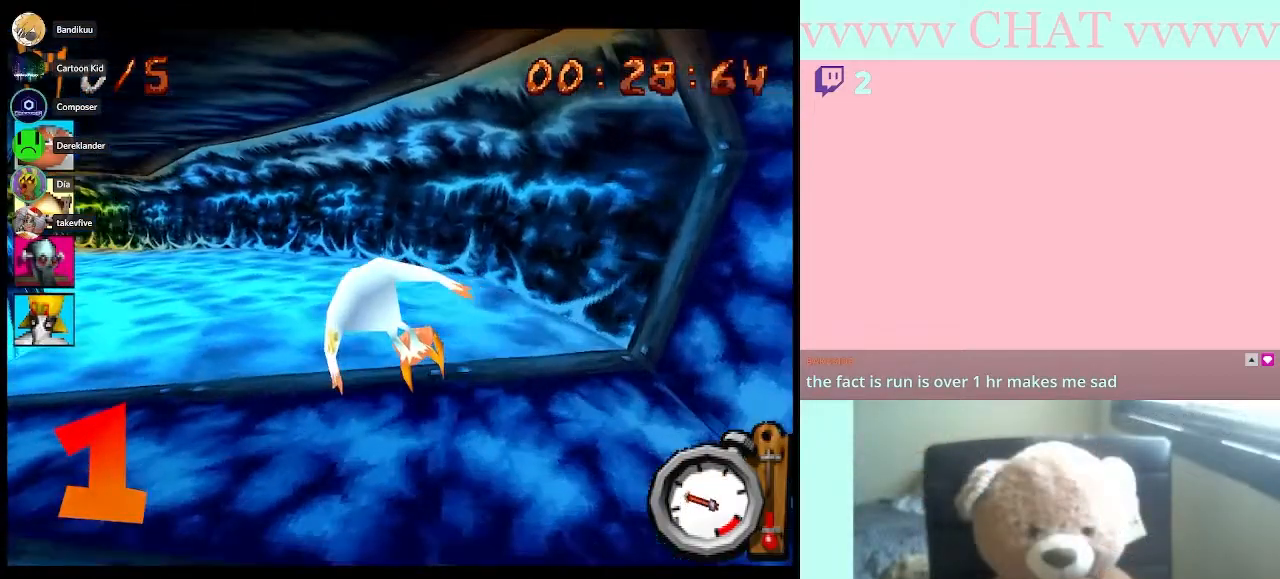
Gameplay with a controller (Nintendo layout); each line is a JSON object with the inputs held at the frame after it. "button_events" lists button changes between this image and that frame as [ms after this image, input, new state], when the widget could be followed in between (sticks are given only as held states). Not read: L3 R2 R3.
{"buttons": ["B", "R1"], "left_stick": "left", "right_stick": "center", "button_events": []}
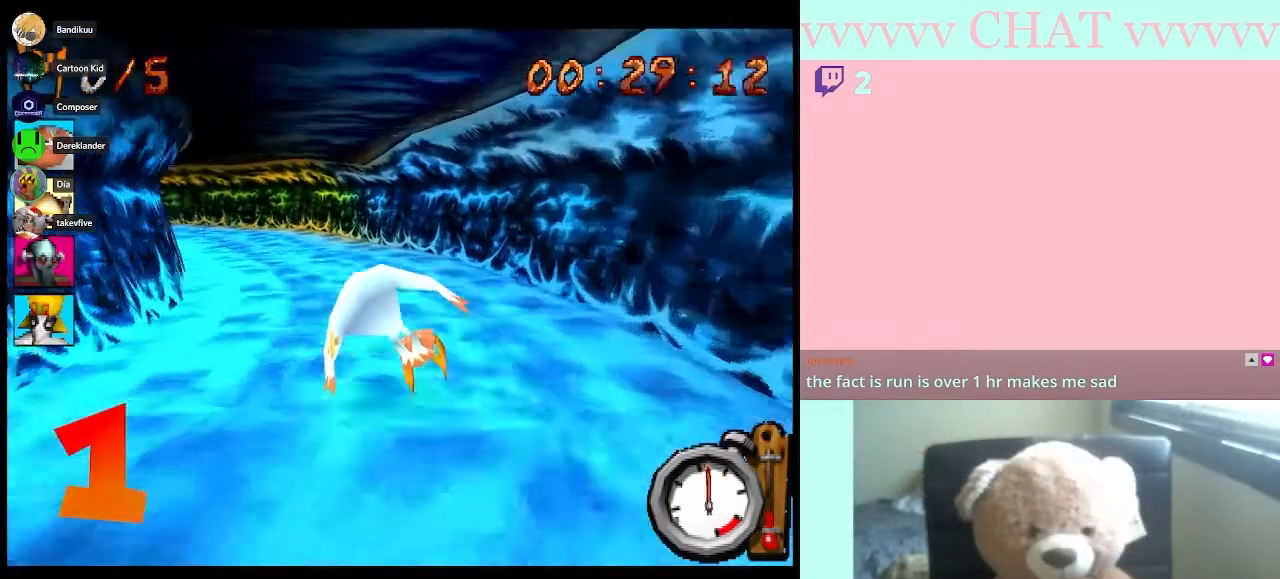
{"buttons": ["B", "R1"], "left_stick": "left", "right_stick": "center", "button_events": []}
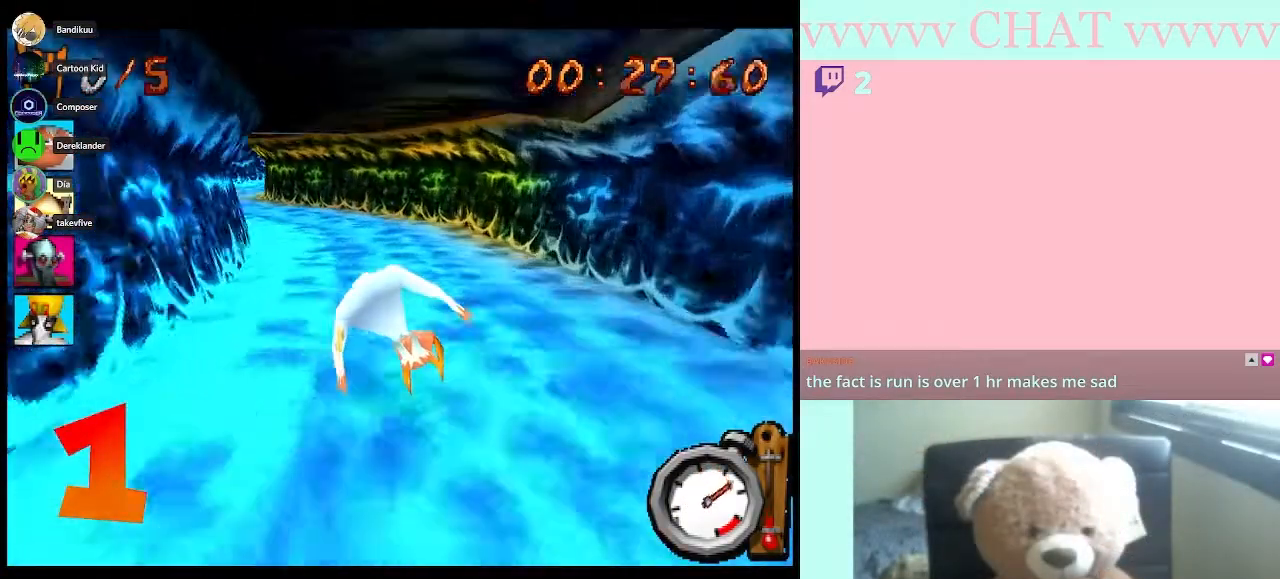
{"buttons": ["B", "R1"], "left_stick": "center", "right_stick": "center", "button_events": []}
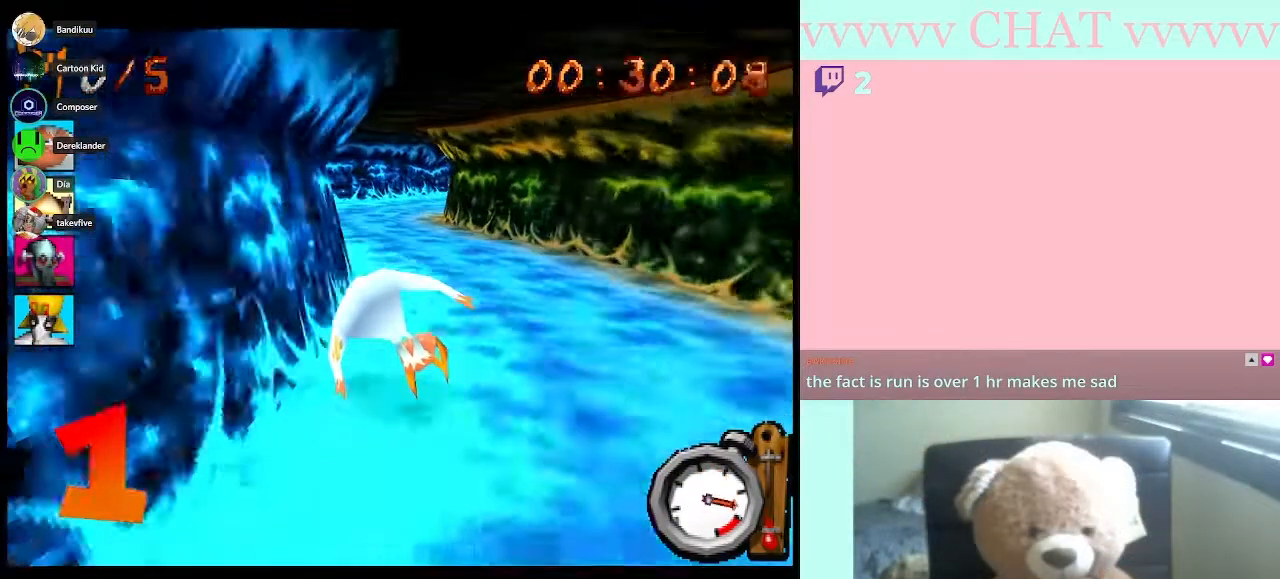
{"buttons": ["B", "R1"], "left_stick": "left", "right_stick": "center", "button_events": []}
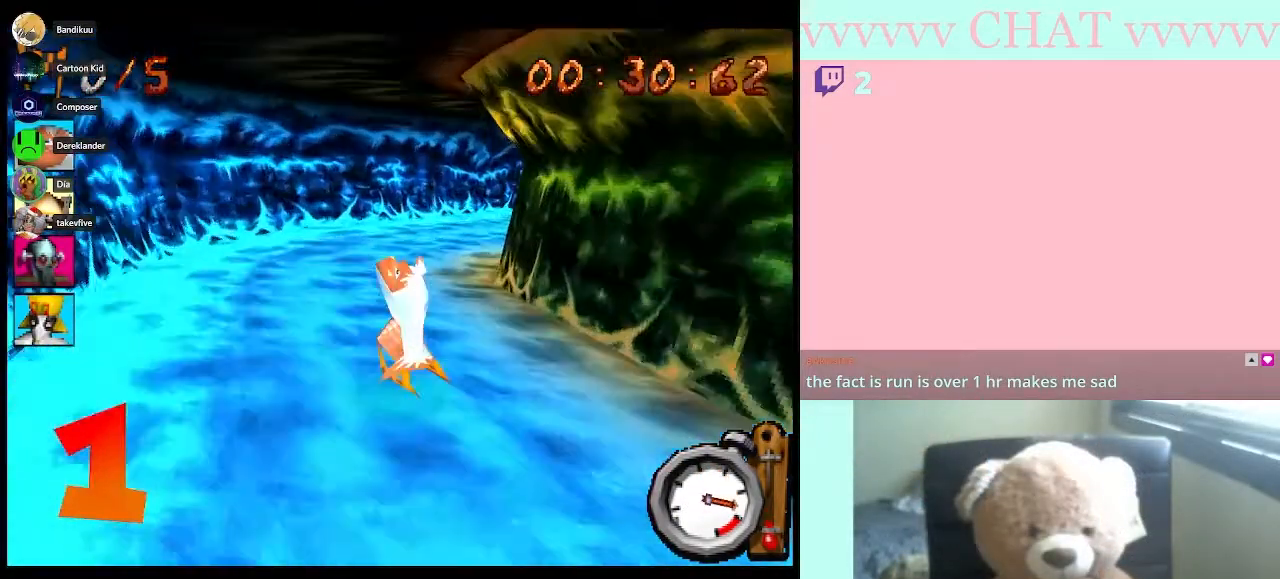
{"buttons": ["R1"], "left_stick": "right", "right_stick": "center", "button_events": [[50, "B", "up"], [100, "R1", "up"], [183, "Y", "down"], [383, "Y", "up"], [500, "R1", "down"]]}
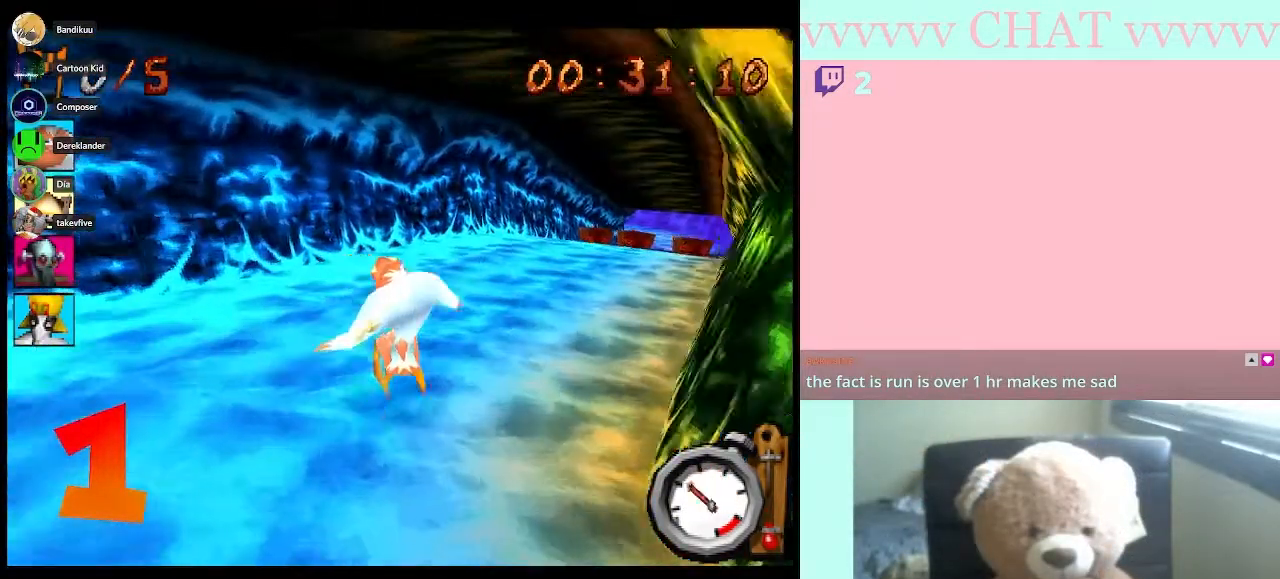
{"buttons": ["B", "R1"], "left_stick": "center", "right_stick": "center", "button_events": [[200, "B", "down"]]}
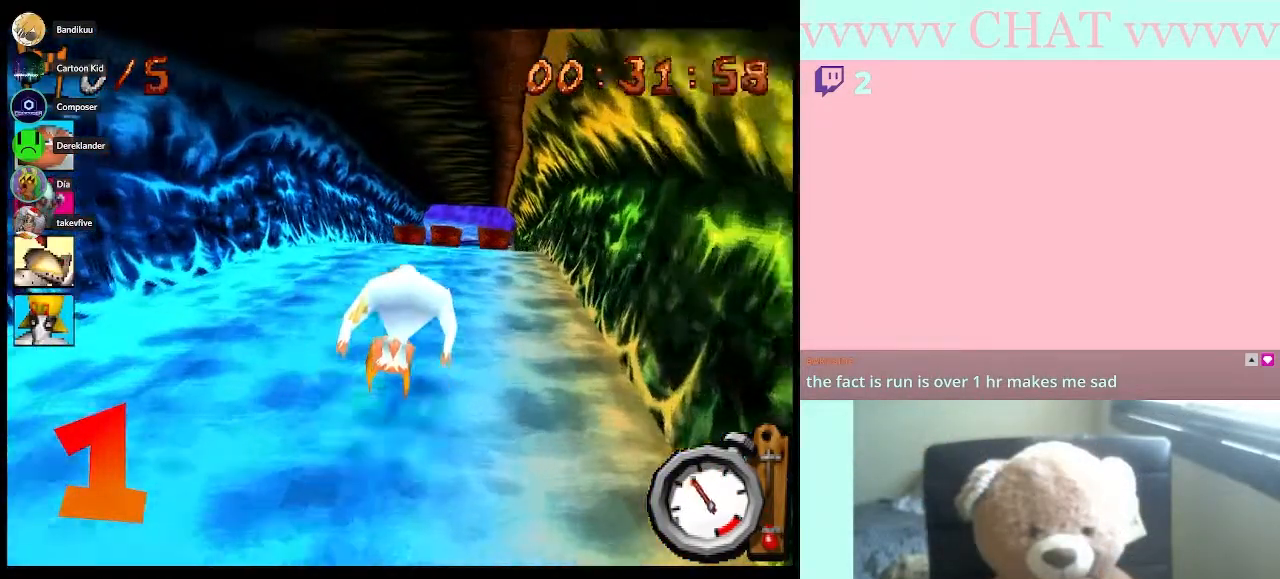
{"buttons": ["B", "R1"], "left_stick": "center", "right_stick": "center", "button_events": []}
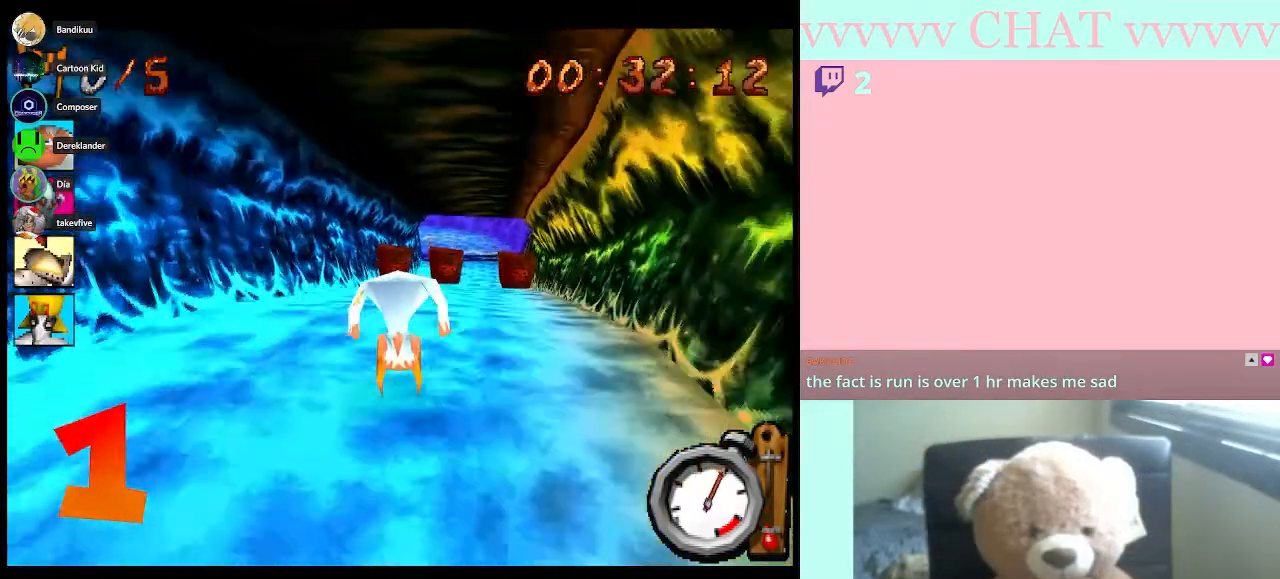
{"buttons": ["B", "R1"], "left_stick": "center", "right_stick": "center", "button_events": []}
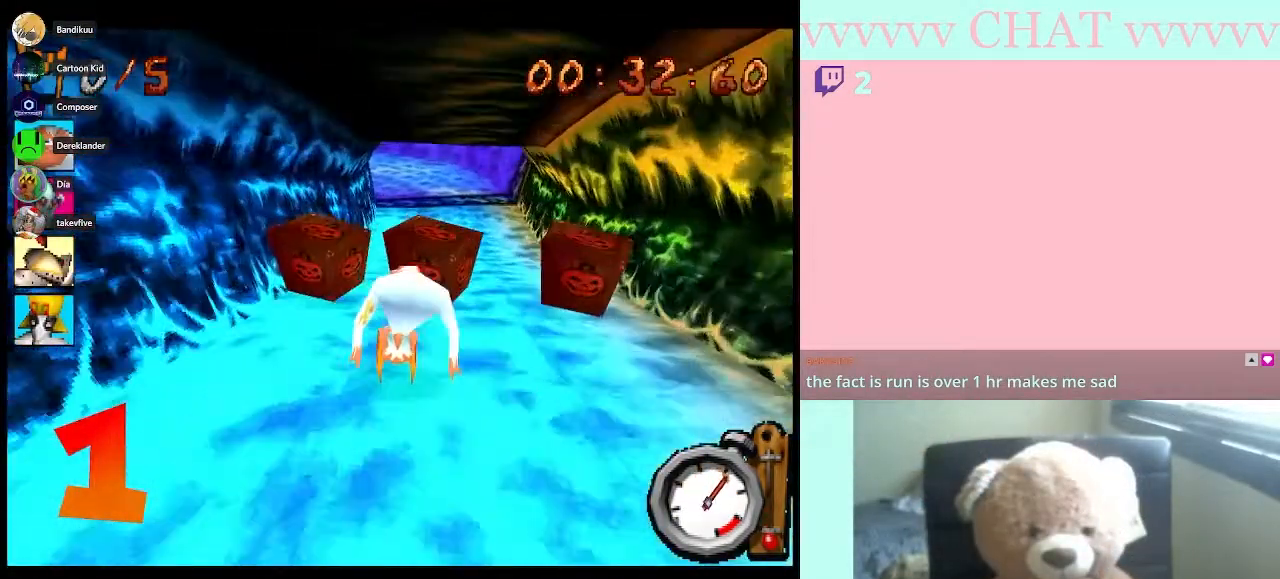
{"buttons": ["B", "R1"], "left_stick": "center", "right_stick": "center", "button_events": []}
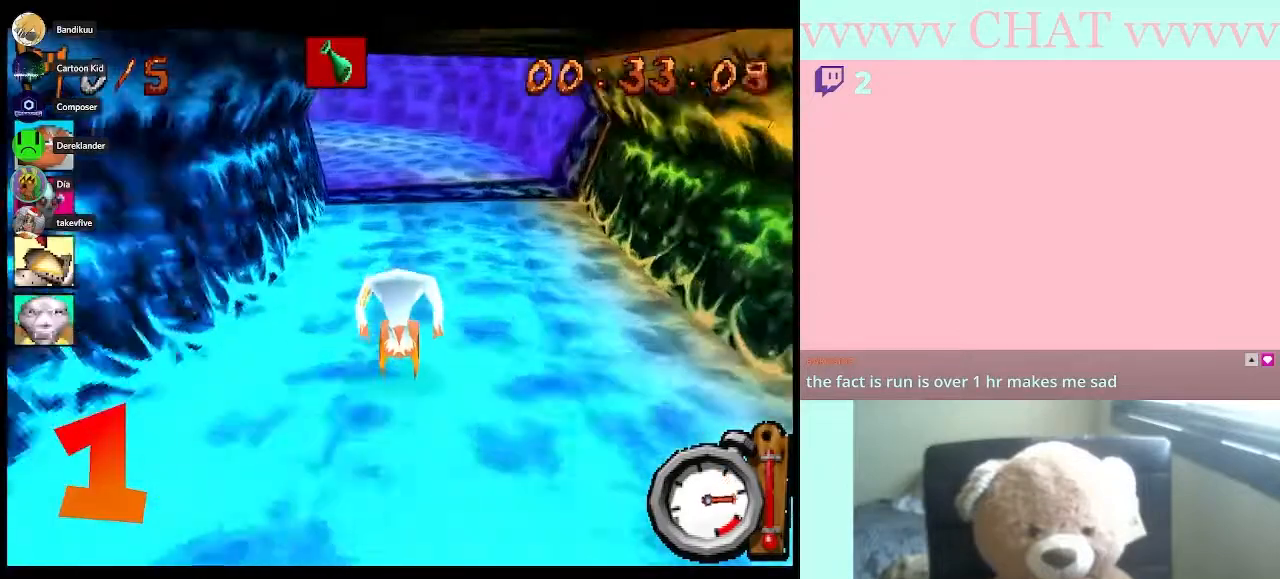
{"buttons": ["B", "R1"], "left_stick": "left", "right_stick": "center", "button_events": []}
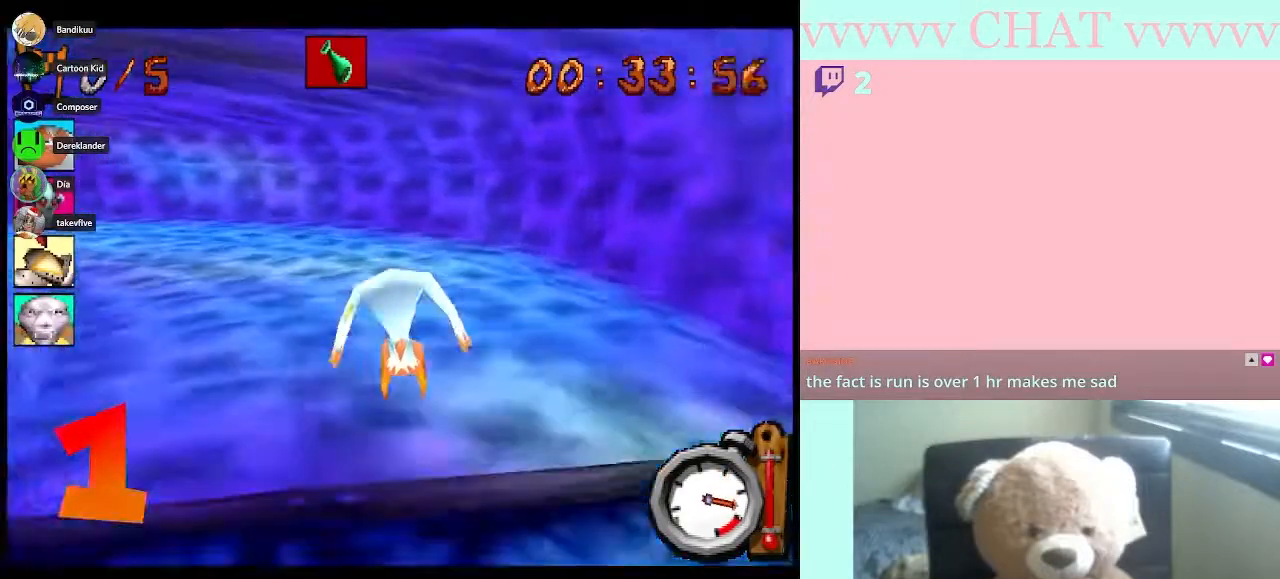
{"buttons": ["Y"], "left_stick": "left", "right_stick": "center", "button_events": [[183, "R1", "up"], [250, "B", "up"], [400, "Y", "down"]]}
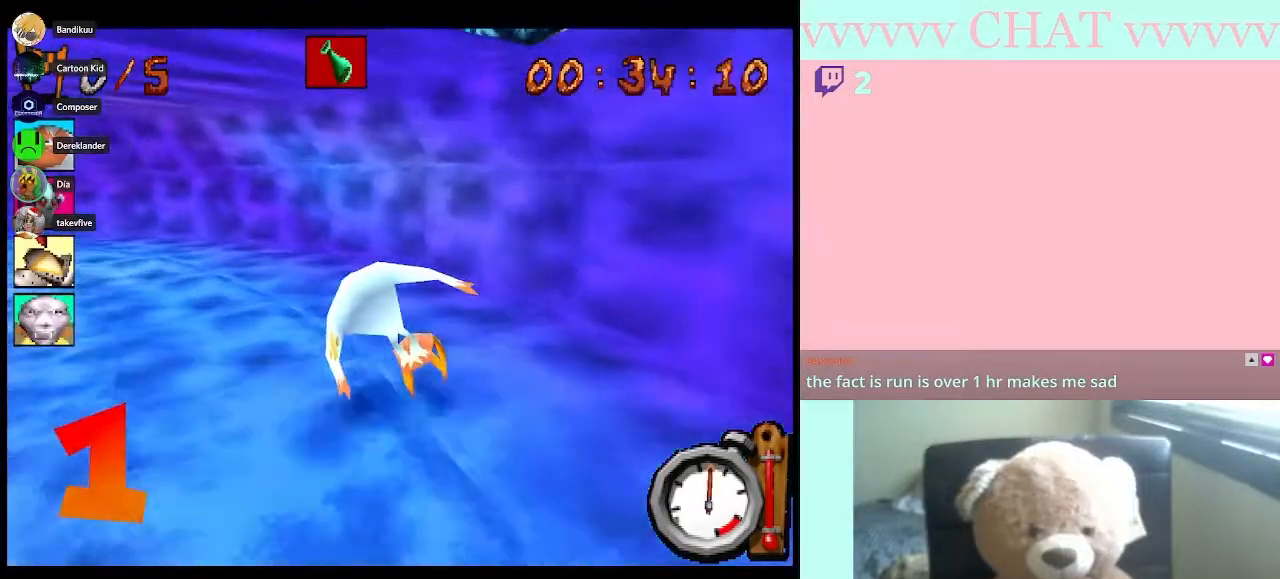
{"buttons": ["B", "R1"], "left_stick": "down-left", "right_stick": "center", "button_events": [[83, "Y", "up"], [183, "B", "down"], [217, "R1", "down"]]}
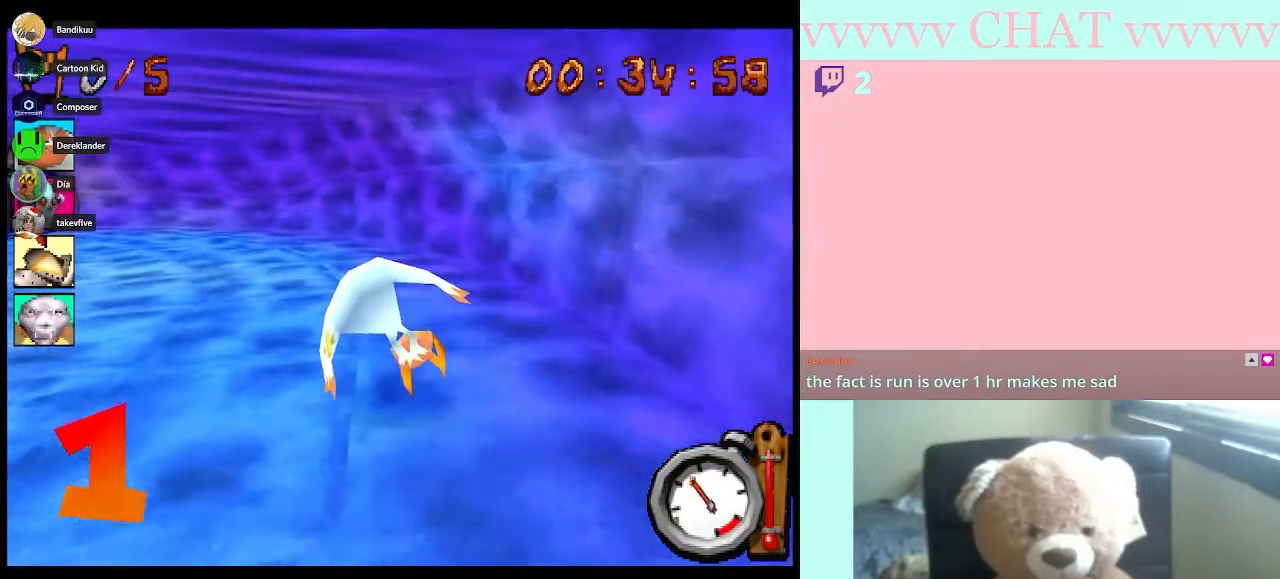
{"buttons": ["B", "R1"], "left_stick": "left", "right_stick": "center", "button_events": []}
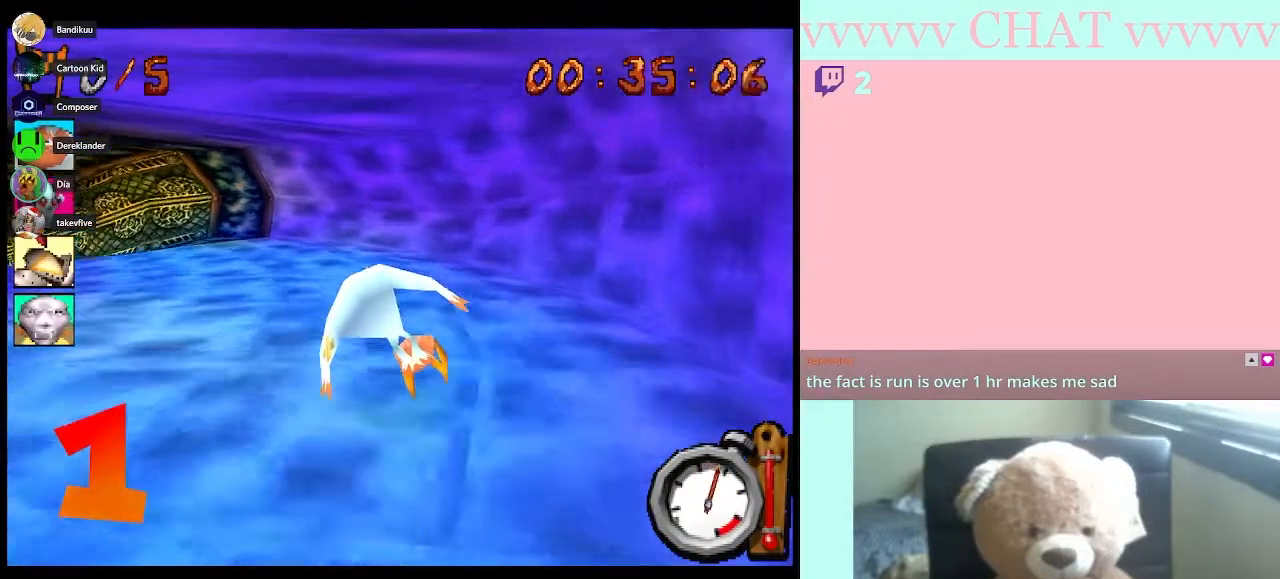
{"buttons": ["B", "R1"], "left_stick": "left", "right_stick": "center", "button_events": []}
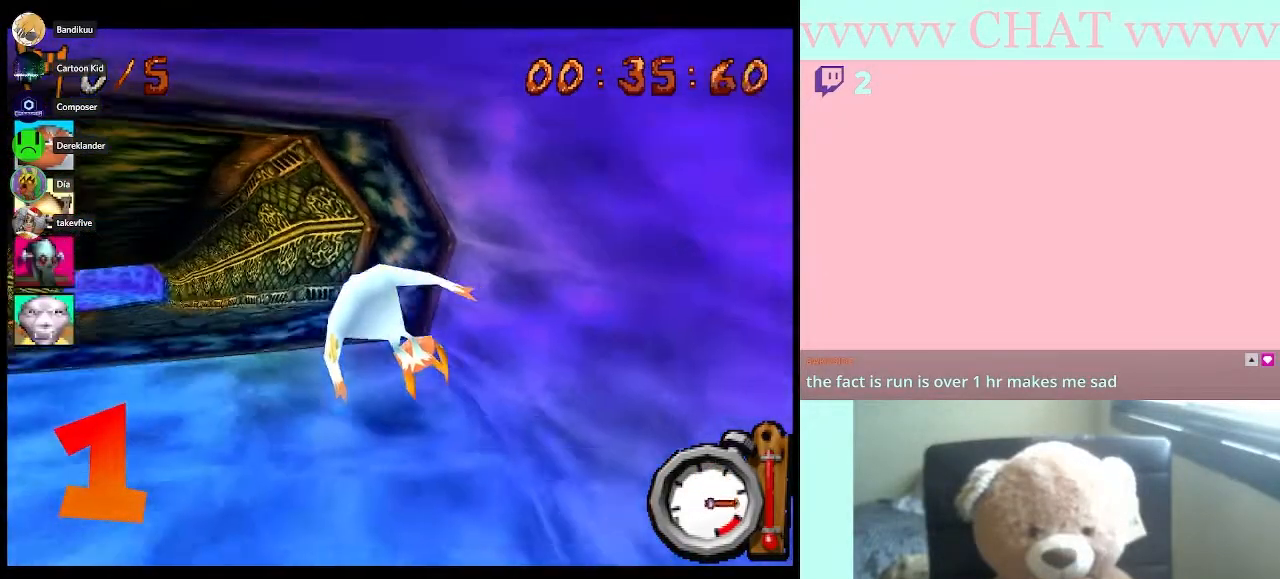
{"buttons": ["B", "R1"], "left_stick": "down-right", "right_stick": "center", "button_events": []}
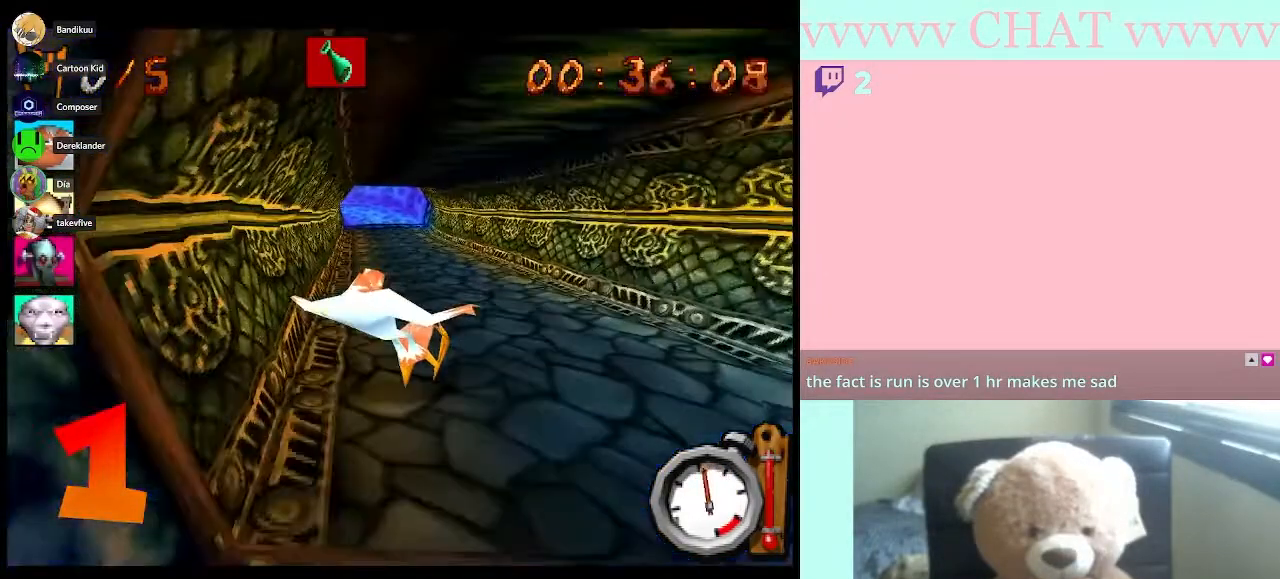
{"buttons": ["B", "R1"], "left_stick": "center", "right_stick": "center", "button_events": []}
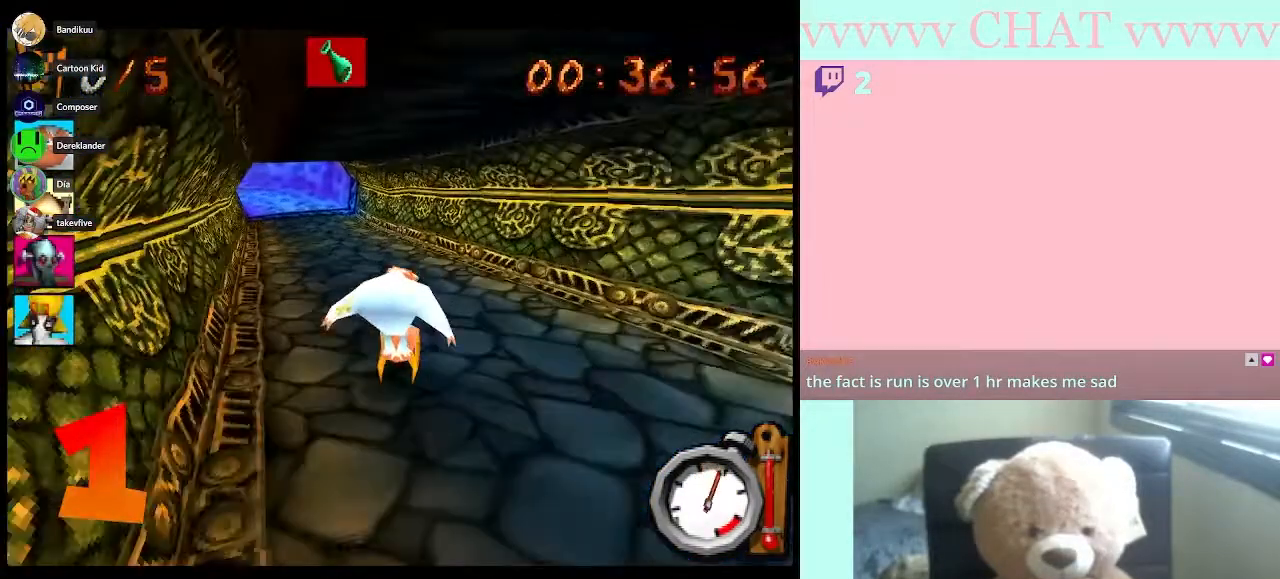
{"buttons": ["B", "R1"], "left_stick": "center", "right_stick": "center", "button_events": []}
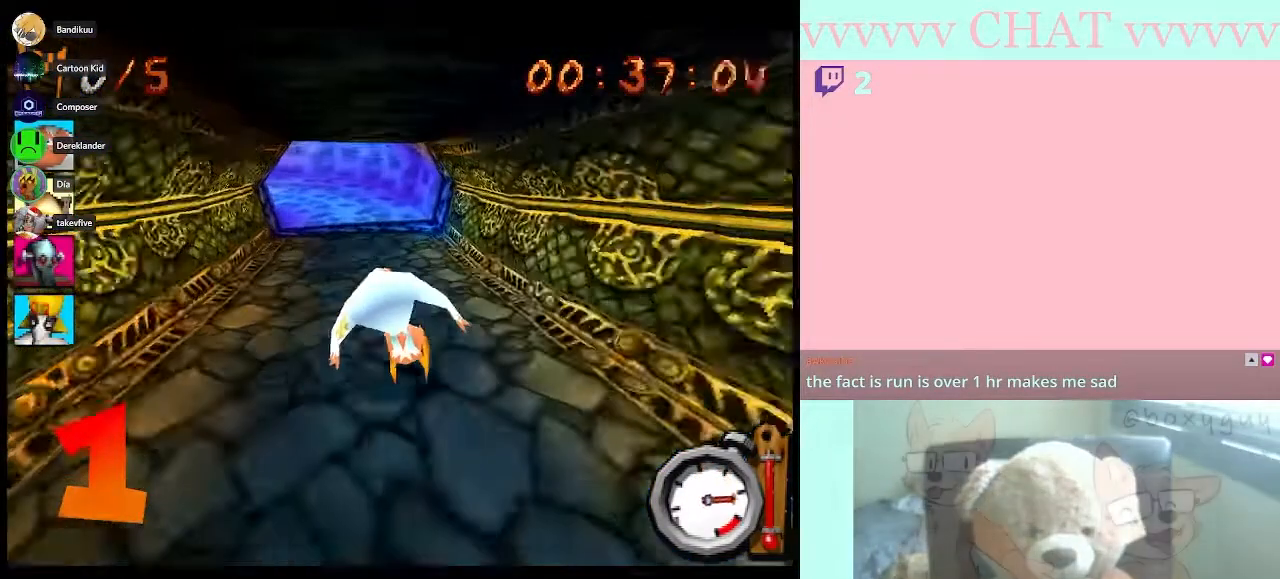
{"buttons": [], "left_stick": "left", "right_stick": "center", "button_events": [[400, "B", "up"], [433, "R1", "up"]]}
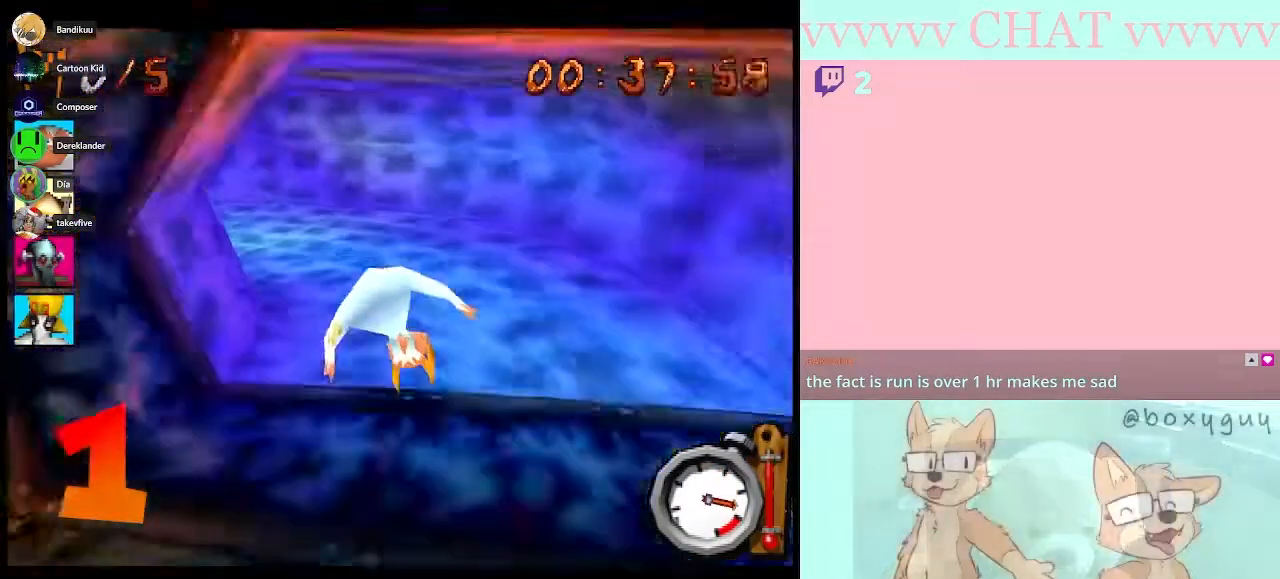
{"buttons": ["B", "R1"], "left_stick": "down-left", "right_stick": "center", "button_events": [[50, "Y", "down"], [217, "Y", "up"], [317, "B", "down"], [400, "R1", "down"]]}
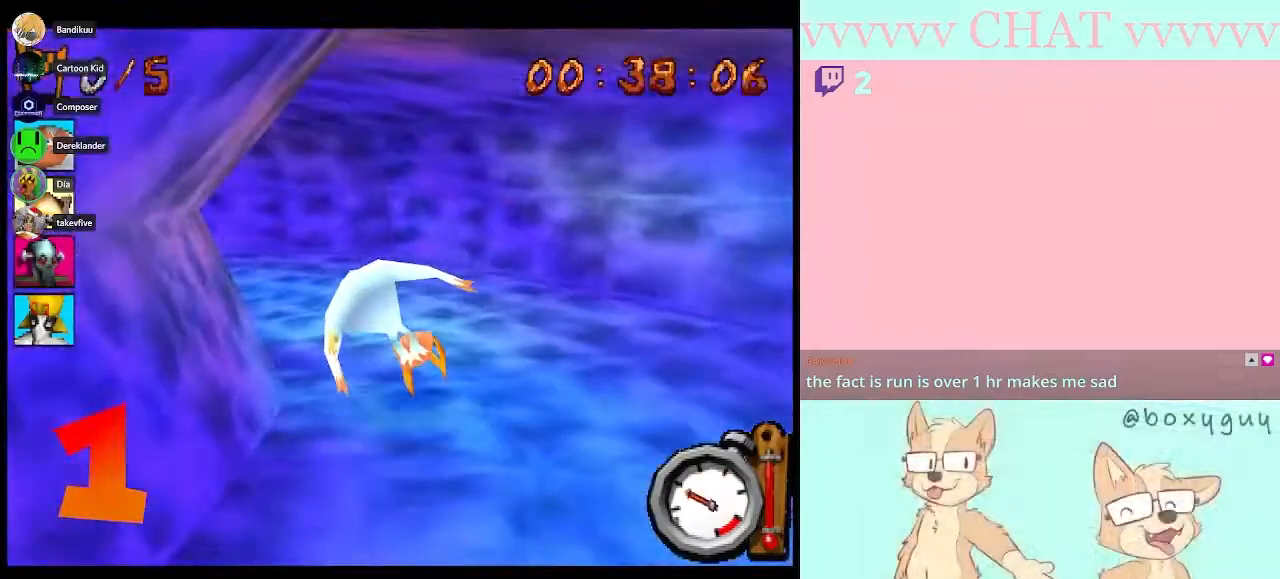
{"buttons": [], "left_stick": "down-left", "right_stick": "center", "button_events": [[467, "B", "up"], [467, "R1", "up"]]}
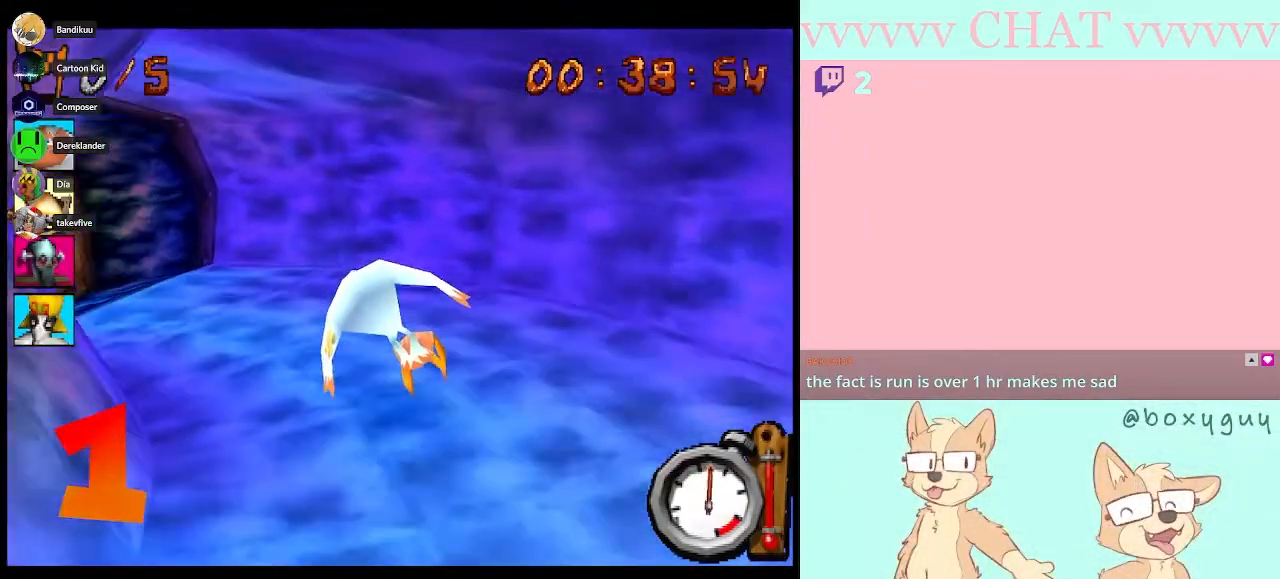
{"buttons": ["B", "R1"], "left_stick": "left", "right_stick": "center", "button_events": [[17, "Y", "down"], [217, "Y", "up"], [283, "B", "down"], [300, "R1", "down"]]}
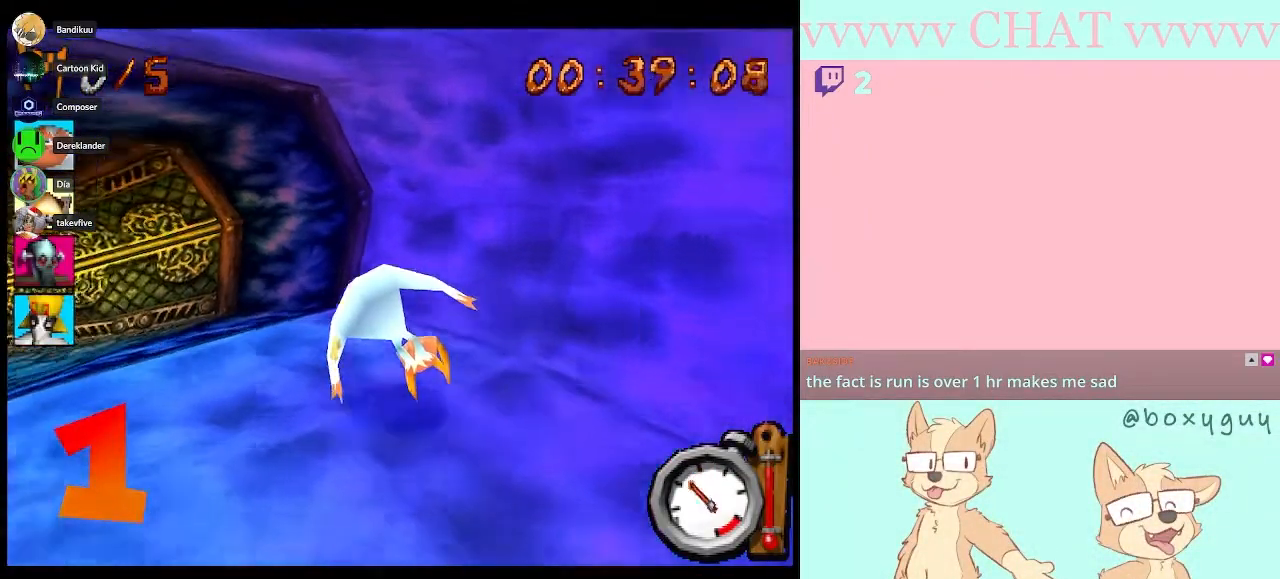
{"buttons": ["B", "R1"], "left_stick": "left", "right_stick": "center", "button_events": []}
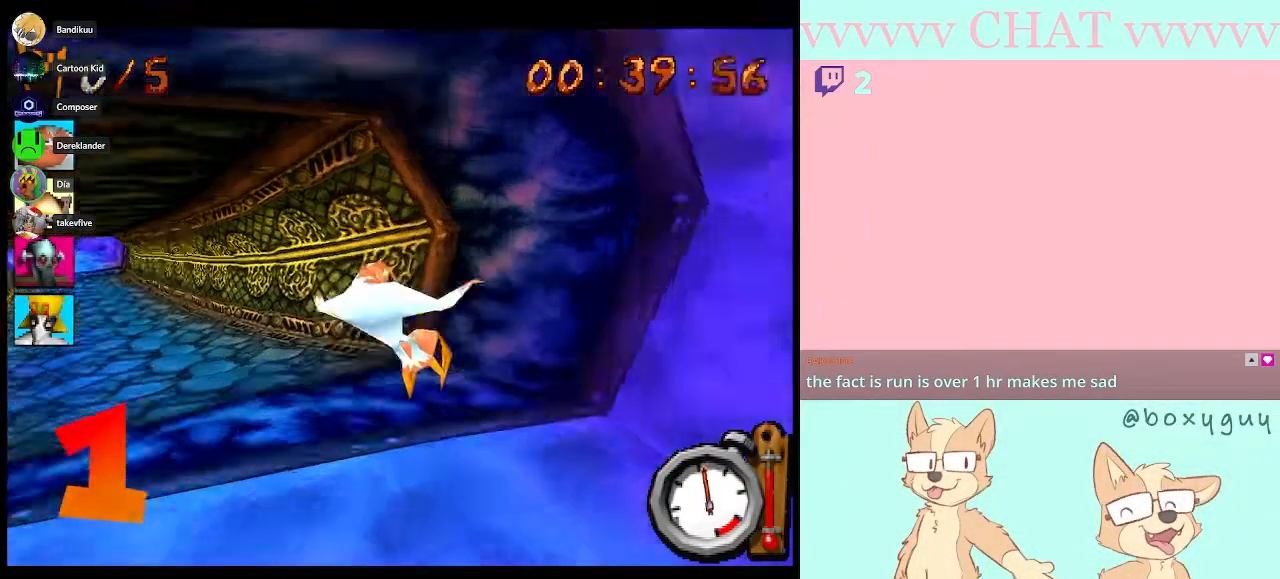
{"buttons": ["B", "R1"], "left_stick": "left", "right_stick": "center", "button_events": []}
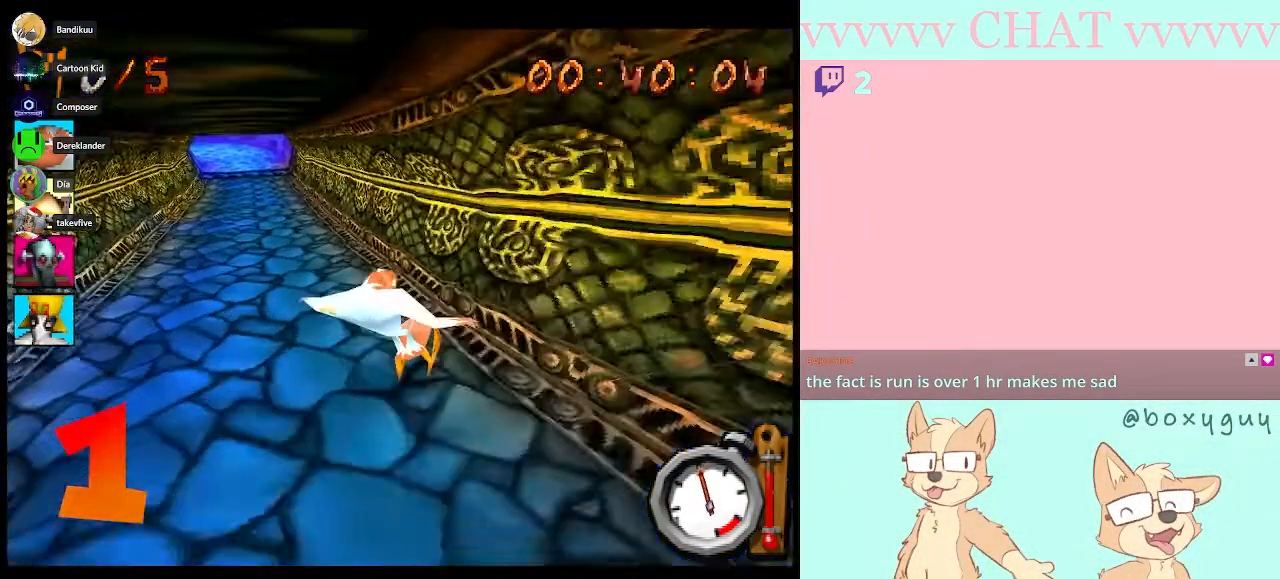
{"buttons": ["B", "R1"], "left_stick": "center", "right_stick": "center", "button_events": []}
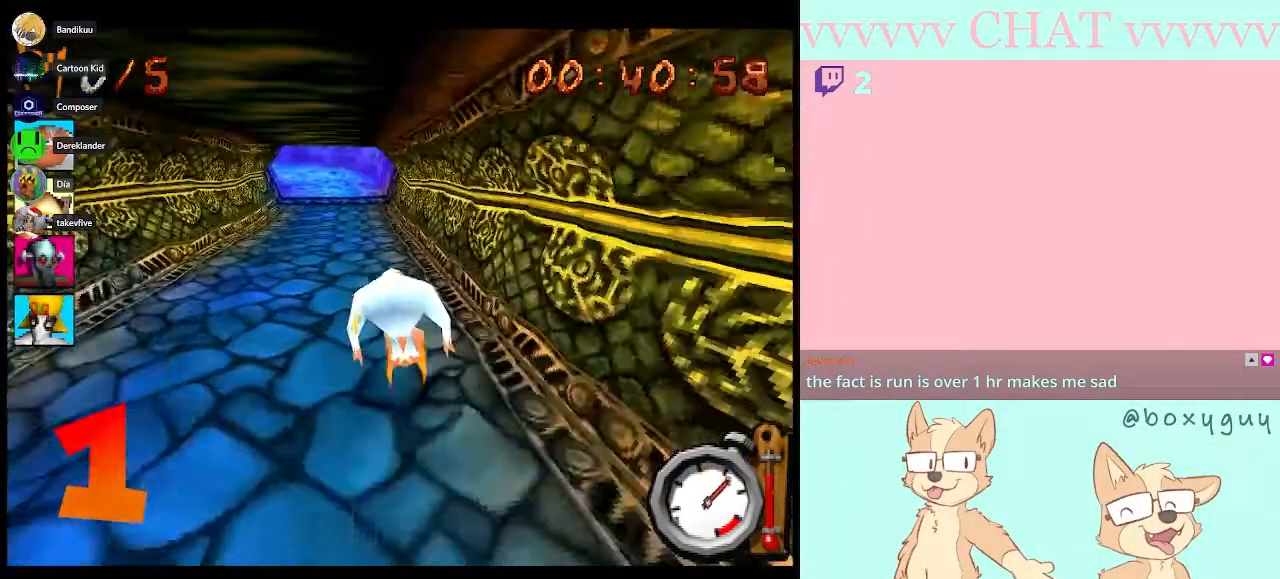
{"buttons": ["B", "R1"], "left_stick": "center", "right_stick": "center", "button_events": []}
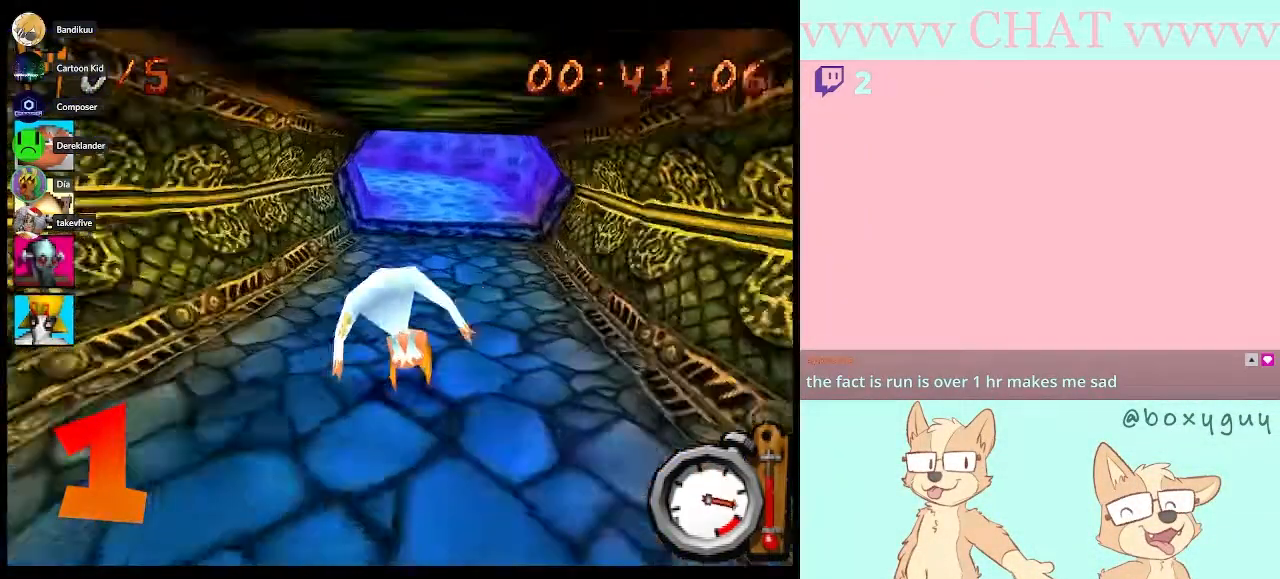
{"buttons": ["B", "R1"], "left_stick": "center", "right_stick": "center", "button_events": []}
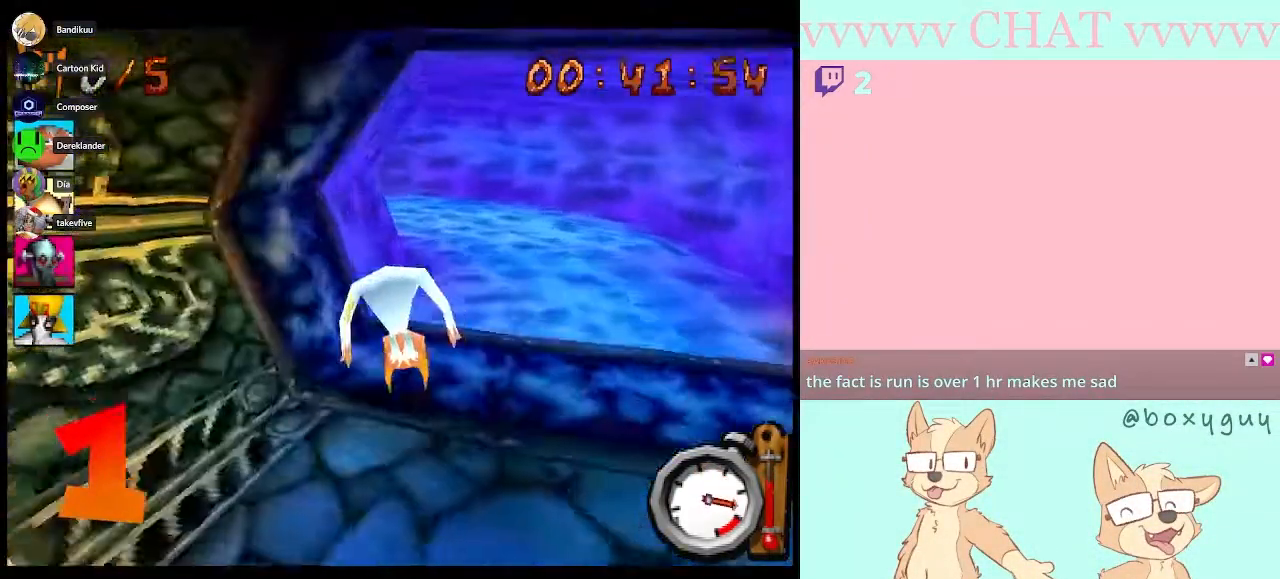
{"buttons": ["B"], "left_stick": "left", "right_stick": "center", "button_events": [[117, "B", "up"], [217, "Y", "down"], [333, "R1", "up"], [333, "Y", "up"], [467, "B", "down"]]}
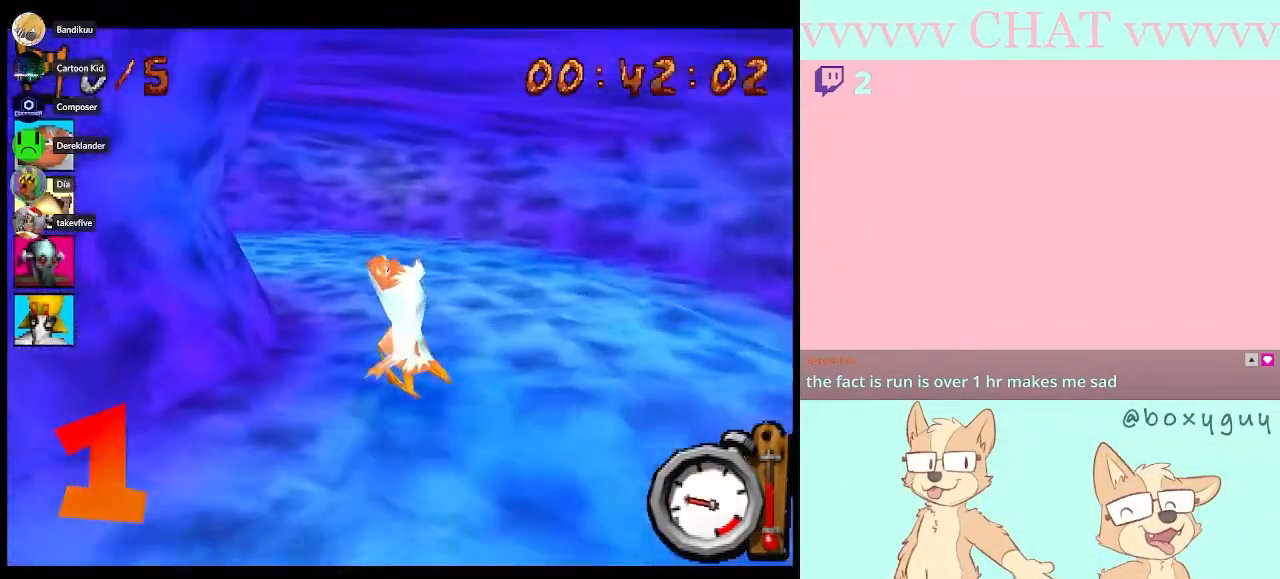
{"buttons": ["B", "R1"], "left_stick": "left", "right_stick": "center", "button_events": [[117, "R1", "down"]]}
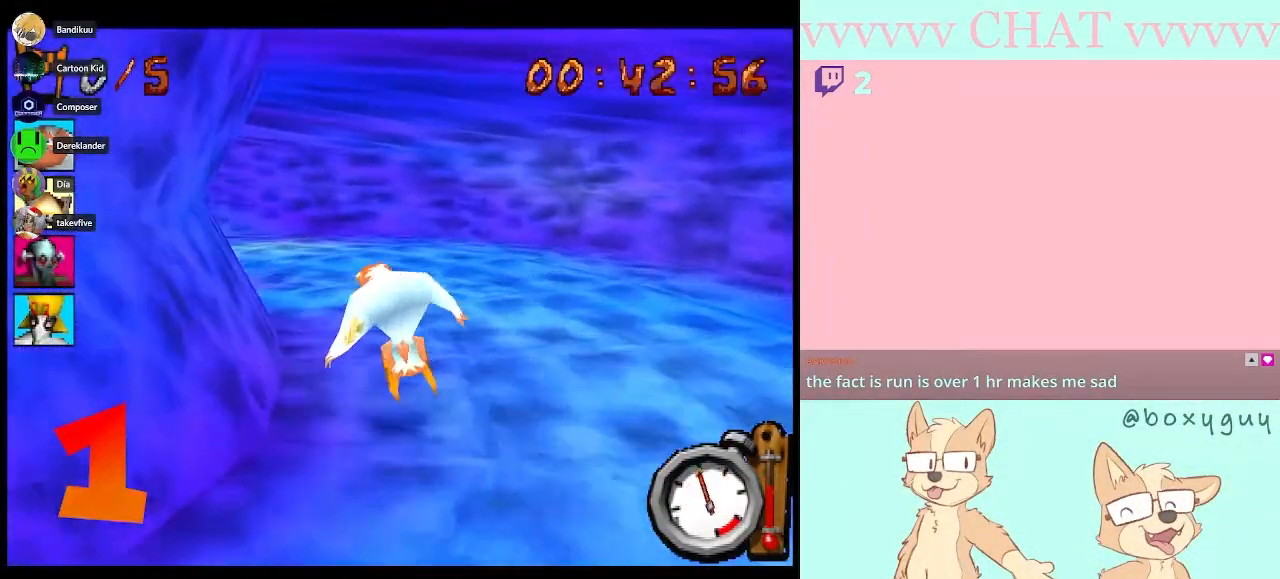
{"buttons": [], "left_stick": "left", "right_stick": "center", "button_events": [[283, "R1", "up"], [333, "B", "up"]]}